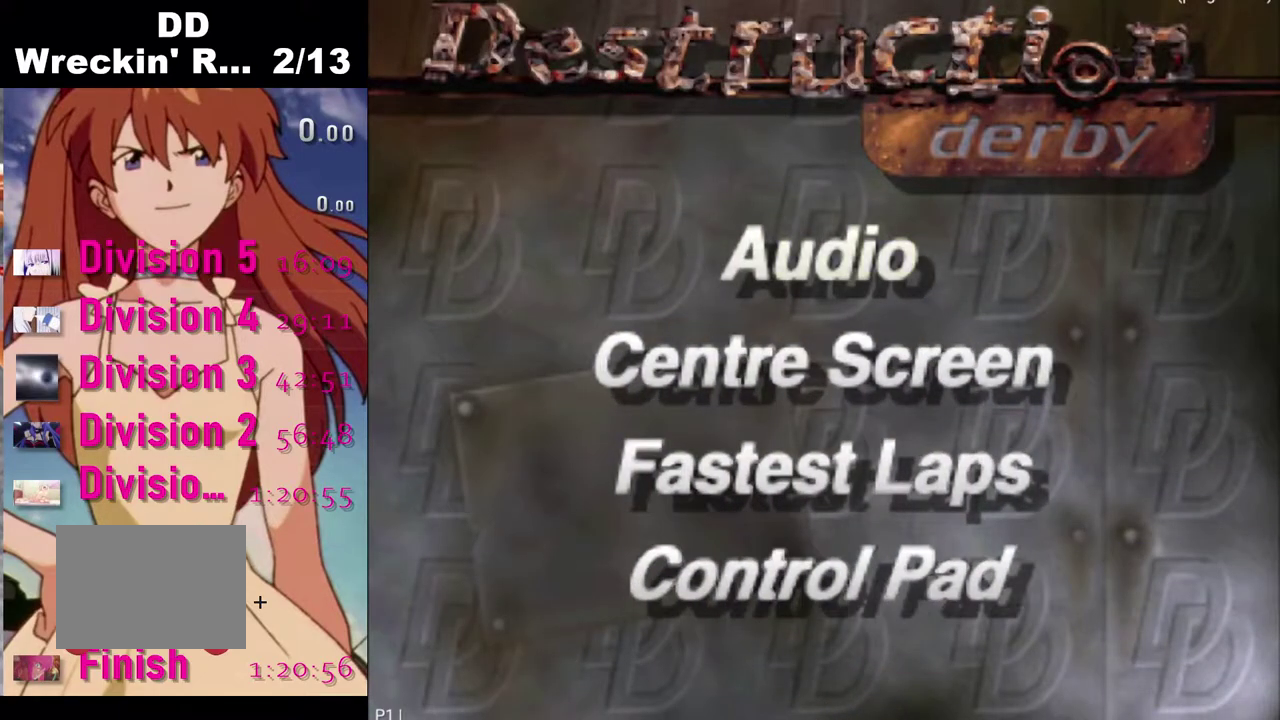
Gameplay with a controller (PlayStation layout); each line is a JSON object with the inputs held at the frame after it. "events" lists button and stick changes between this image and that frame as [ms after this image, input, new state], when the widget could be followed in between.
{"buttons": ["CROSS"], "left_stick": "center", "right_stick": "center", "events": [[483, "CROSS", "down"]]}
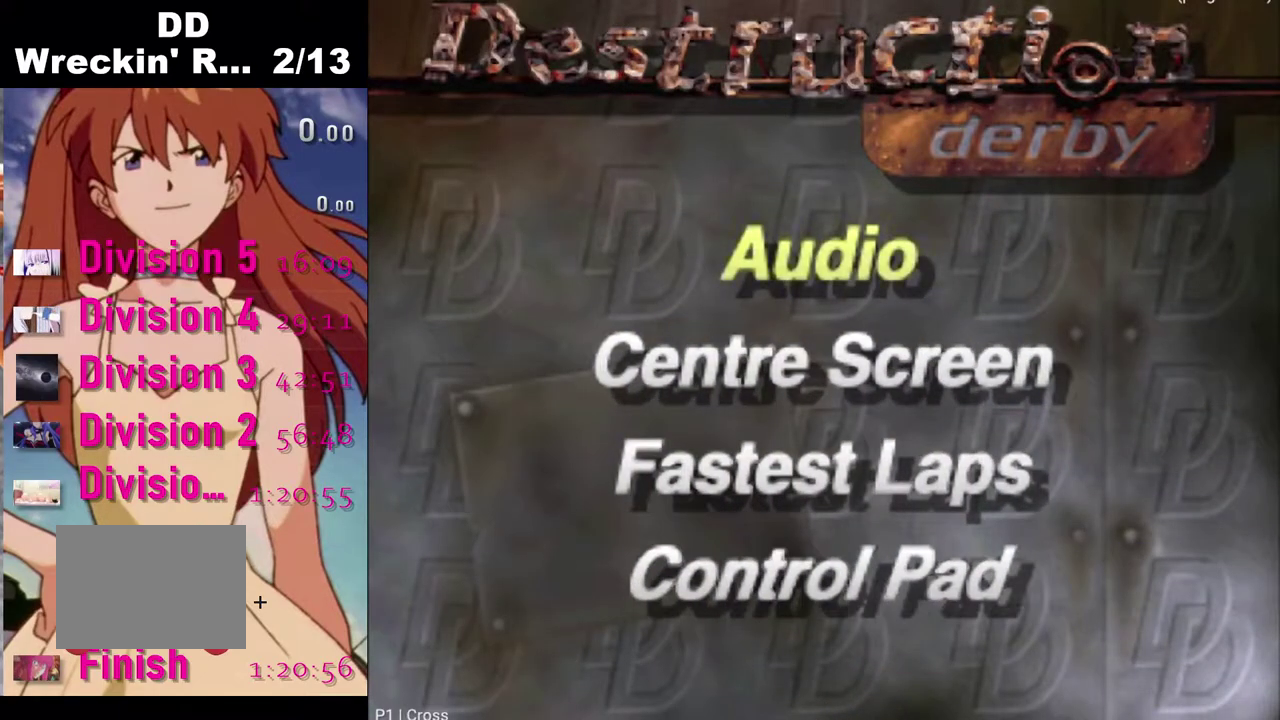
{"buttons": [], "left_stick": "center", "right_stick": "center", "events": [[150, "CROSS", "up"]]}
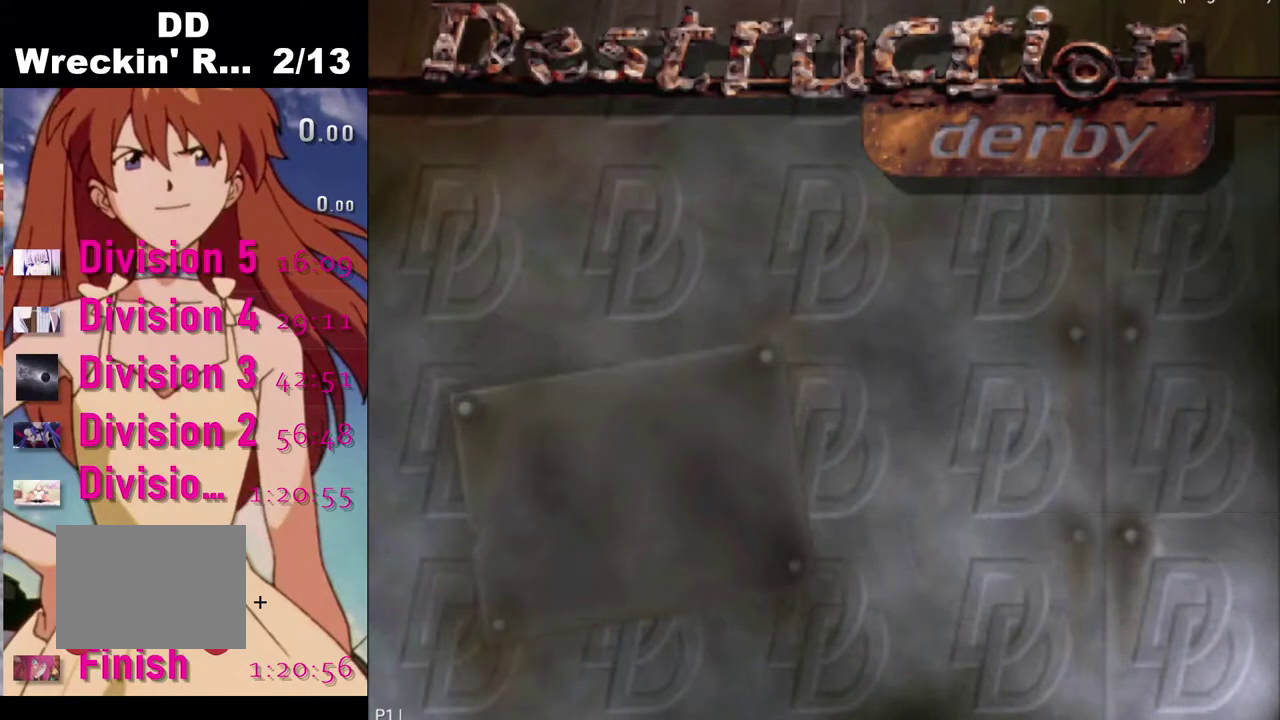
{"buttons": [], "left_stick": "center", "right_stick": "center", "events": []}
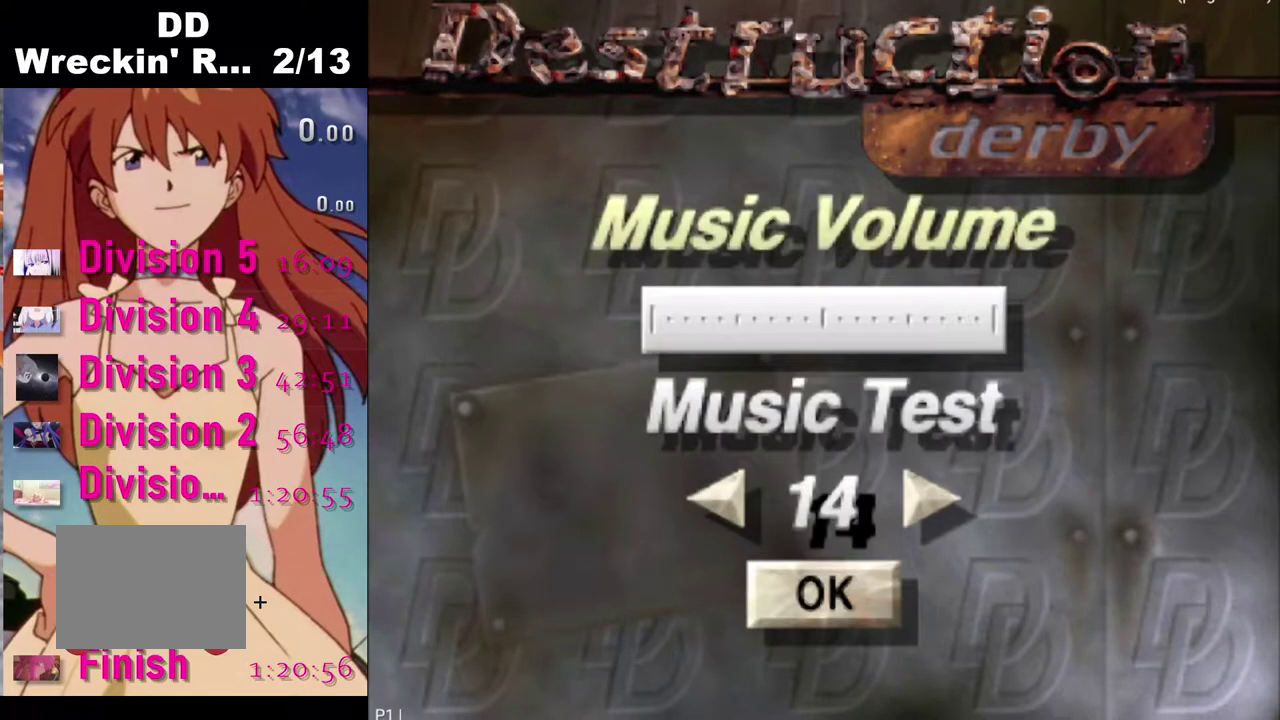
{"buttons": [], "left_stick": "center", "right_stick": "center", "events": []}
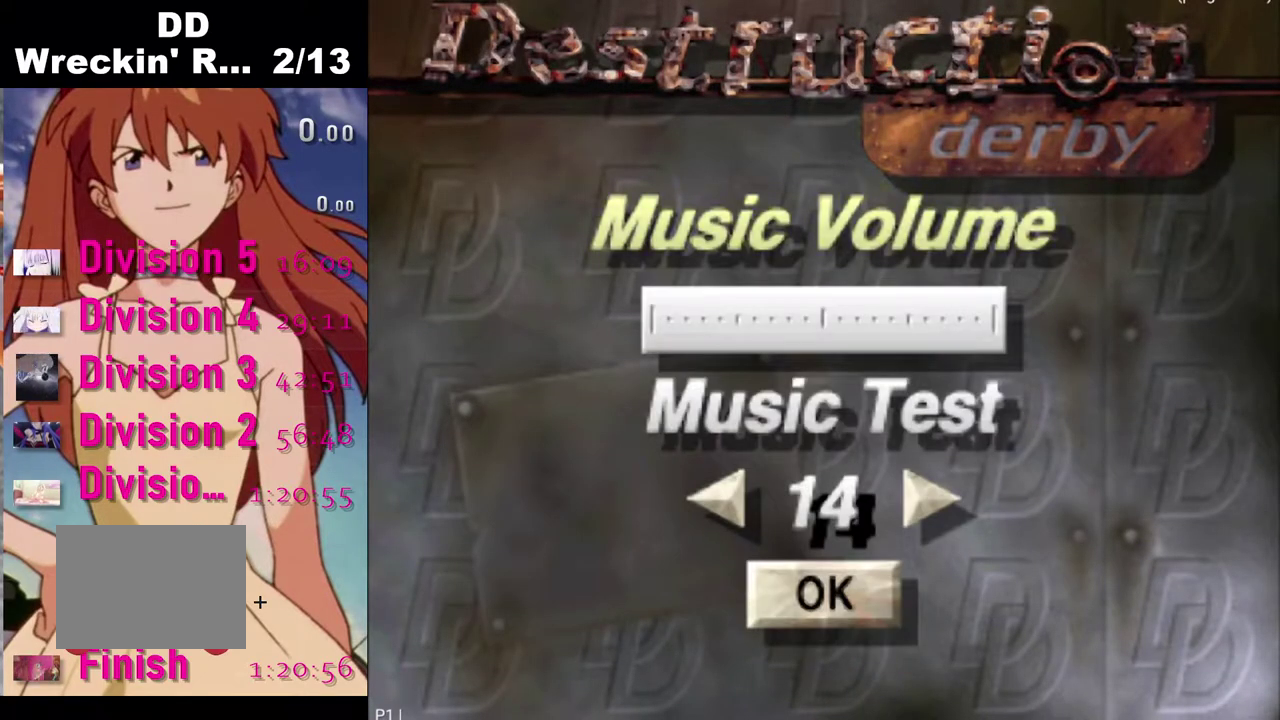
{"buttons": [], "left_stick": "center", "right_stick": "center", "events": [[183, "DPAD_DOWN", "down"], [283, "DPAD_DOWN", "up"]]}
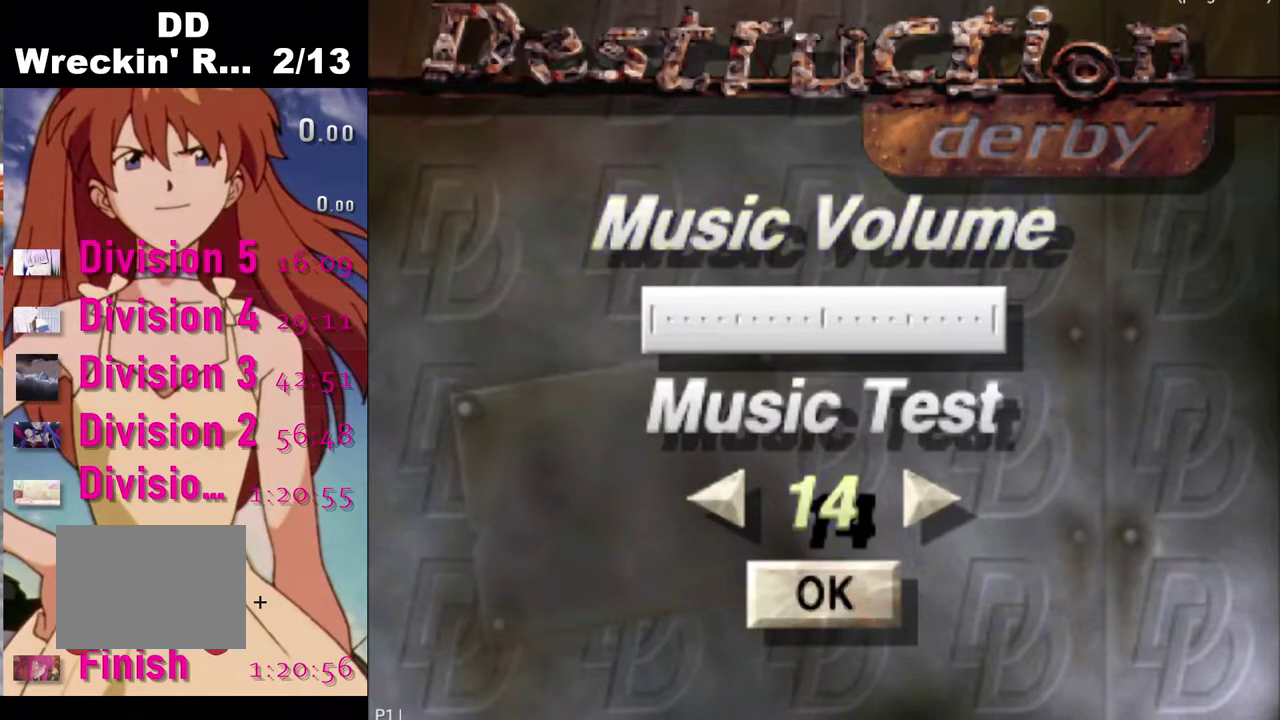
{"buttons": [], "left_stick": "center", "right_stick": "center", "events": [[83, "DPAD_RIGHT", "down"], [150, "DPAD_RIGHT", "up"], [267, "DPAD_RIGHT", "down"], [317, "DPAD_RIGHT", "up"]]}
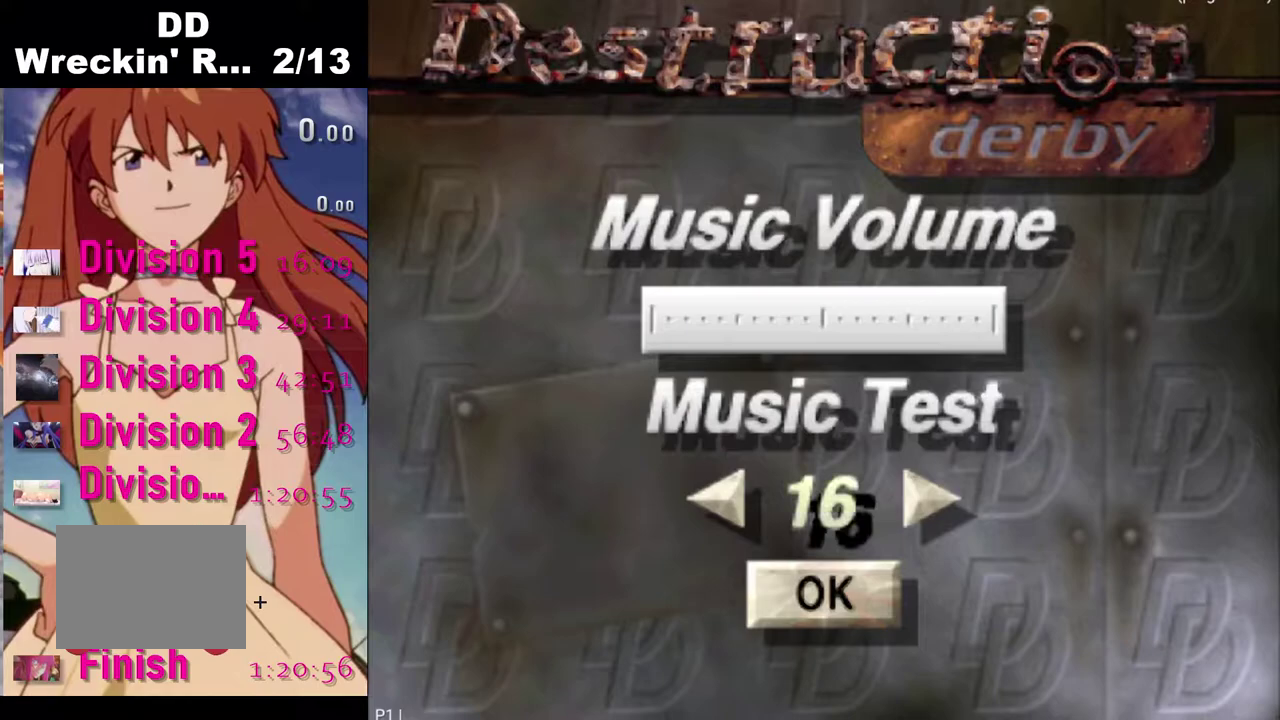
{"buttons": [], "left_stick": "center", "right_stick": "center", "events": []}
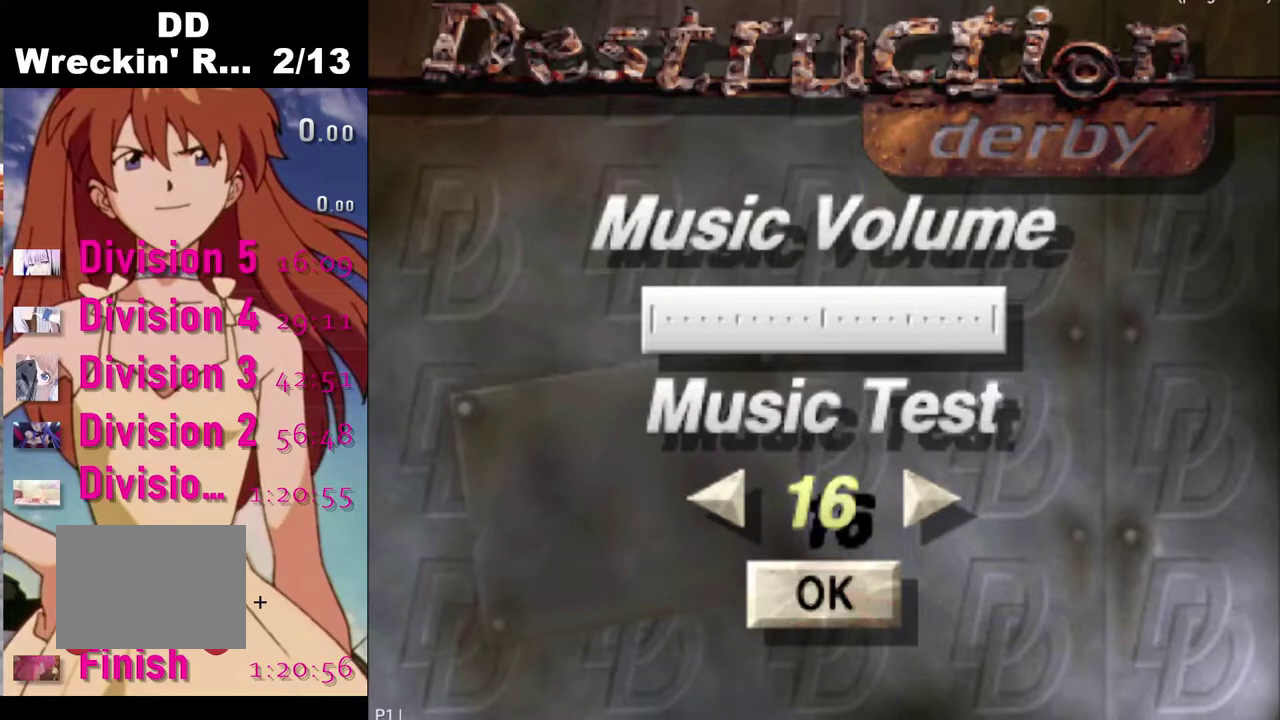
{"buttons": [], "left_stick": "center", "right_stick": "center", "events": [[33, "DPAD_RIGHT", "down"], [83, "DPAD_RIGHT", "up"], [183, "DPAD_RIGHT", "down"], [267, "DPAD_RIGHT", "up"], [350, "DPAD_RIGHT", "down"], [450, "DPAD_RIGHT", "up"]]}
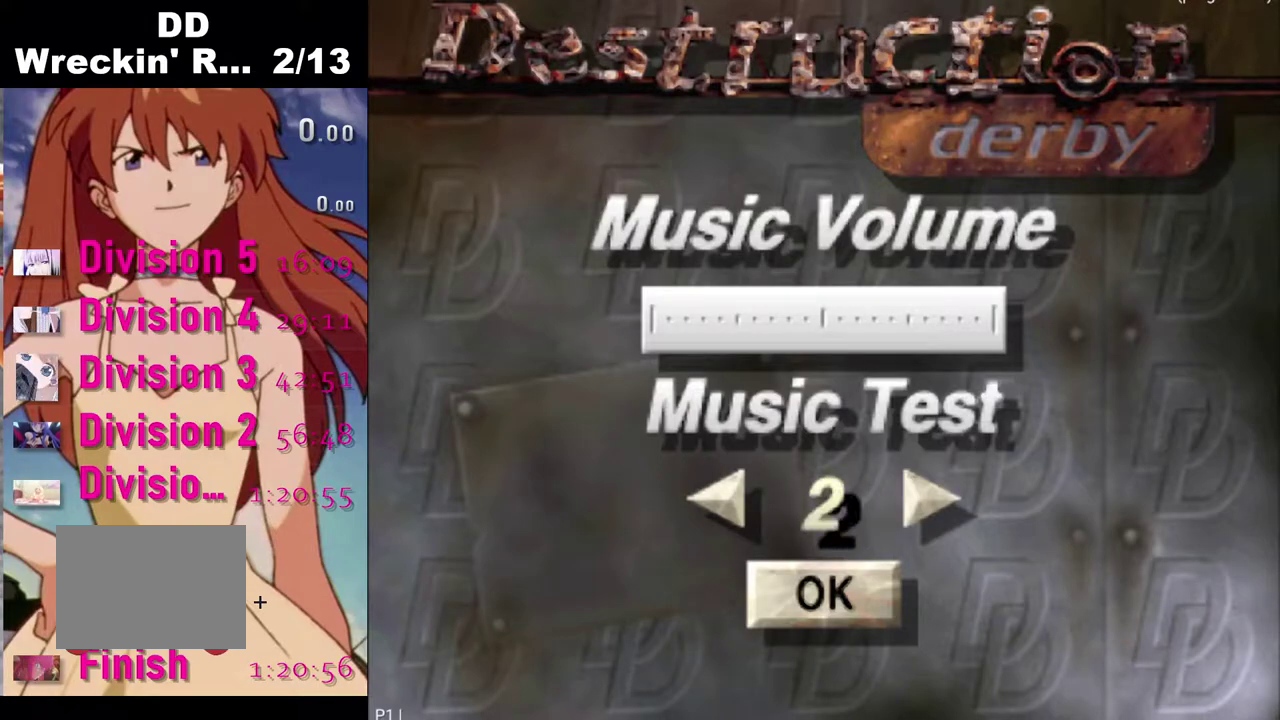
{"buttons": ["DPAD_LEFT"], "left_stick": "center", "right_stick": "center", "events": [[267, "DPAD_LEFT", "down"], [350, "DPAD_LEFT", "up"], [417, "DPAD_LEFT", "down"]]}
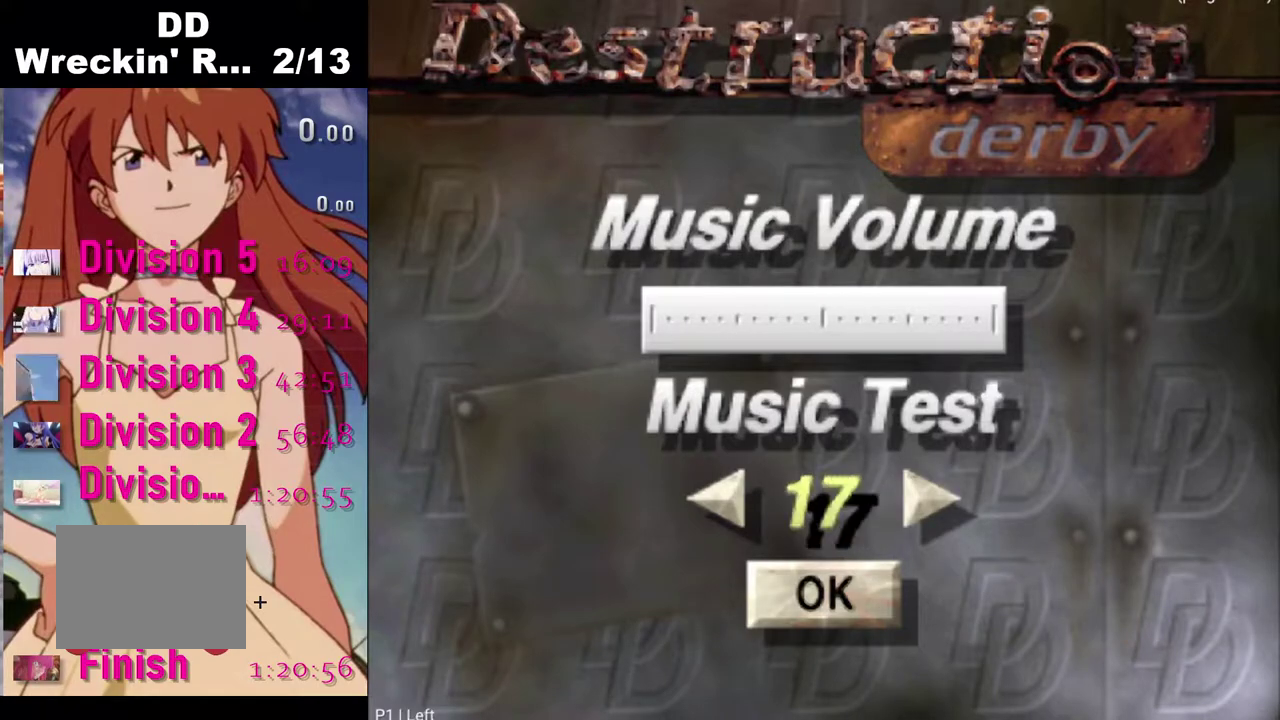
{"buttons": [], "left_stick": "center", "right_stick": "center", "events": [[33, "DPAD_LEFT", "up"], [267, "DPAD_LEFT", "down"], [367, "DPAD_LEFT", "up"]]}
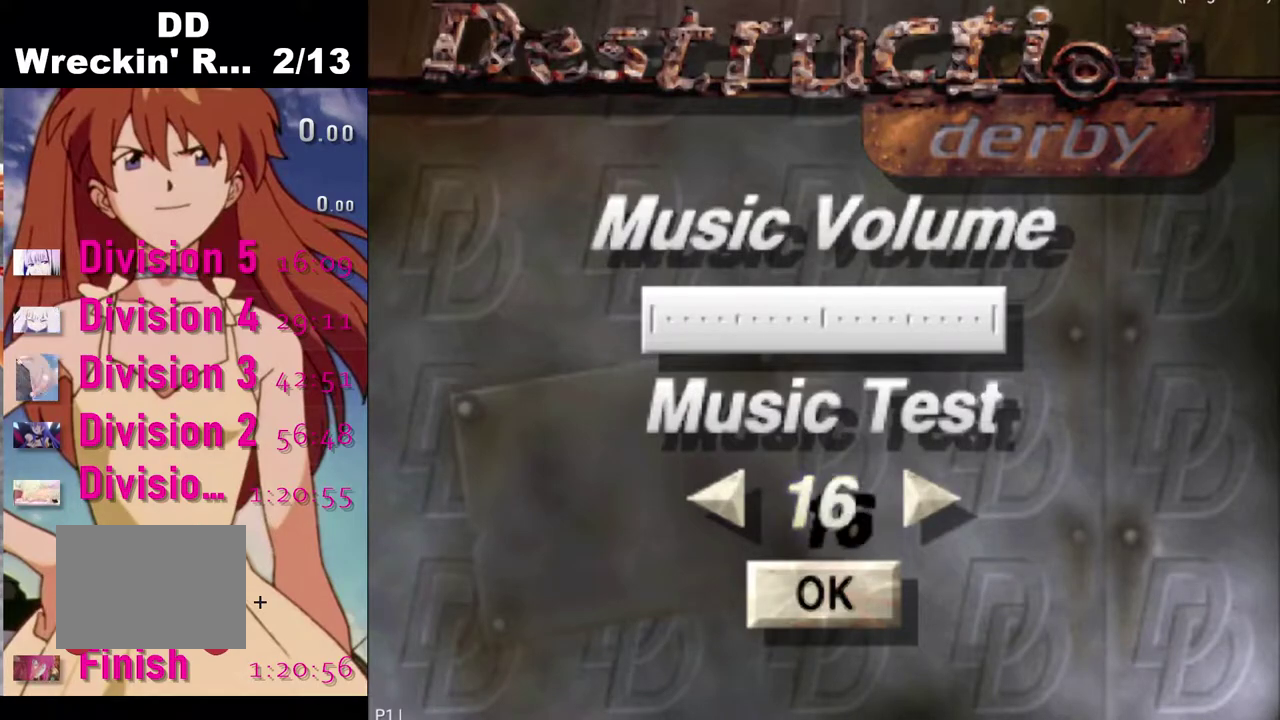
{"buttons": ["DPAD_UP"], "left_stick": "center", "right_stick": "center", "events": [[100, "DPAD_DOWN", "down"], [200, "DPAD_DOWN", "up"], [450, "DPAD_UP", "down"]]}
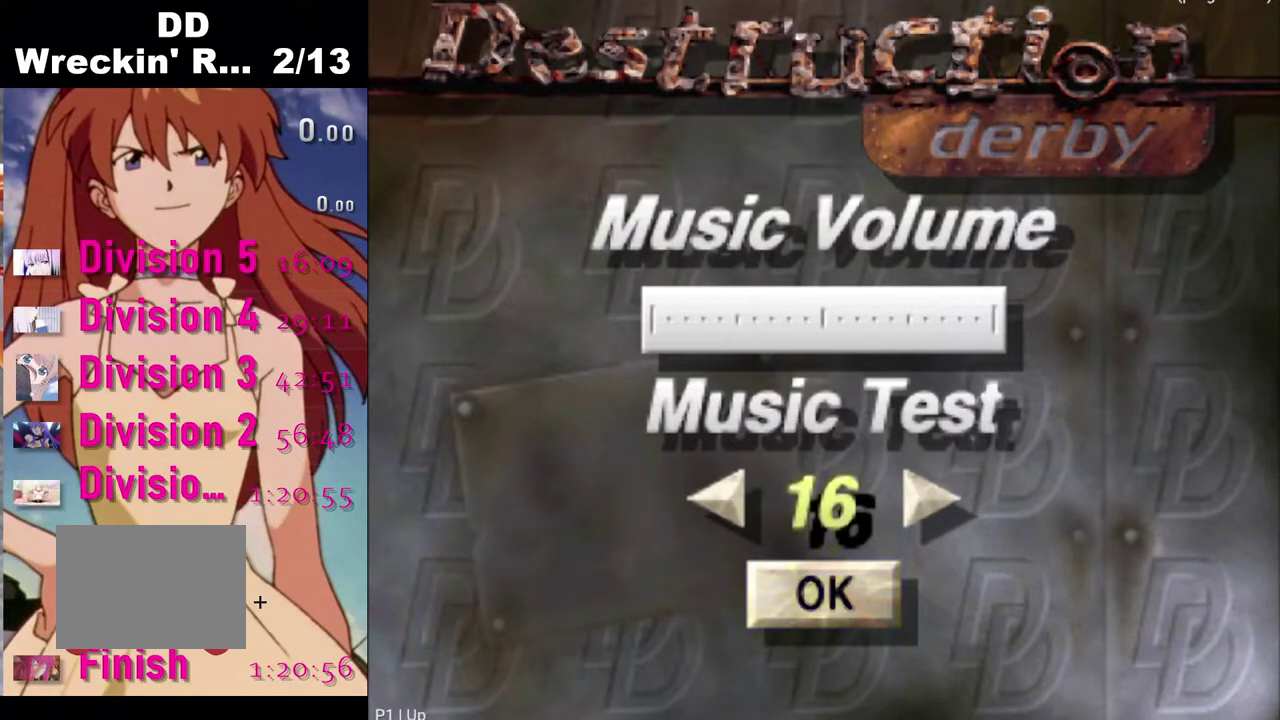
{"buttons": [], "left_stick": "center", "right_stick": "center", "events": [[33, "DPAD_UP", "up"], [167, "DPAD_RIGHT", "down"], [267, "DPAD_RIGHT", "up"]]}
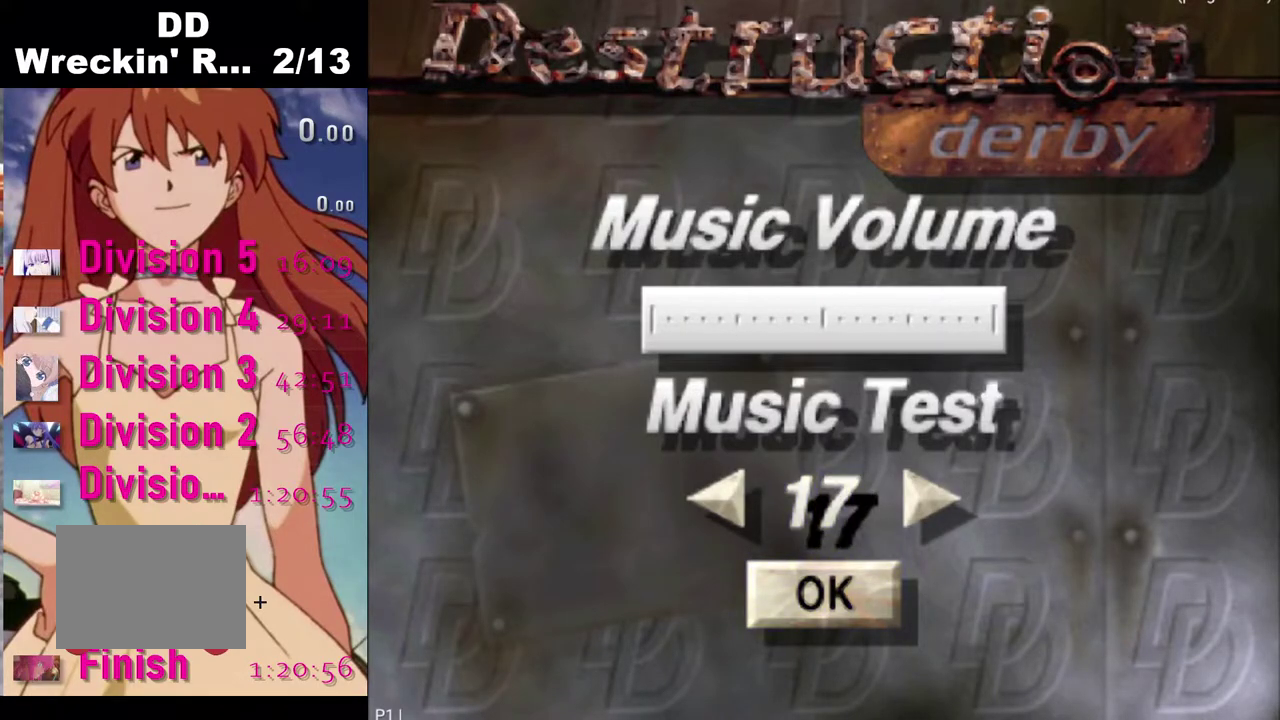
{"buttons": [], "left_stick": "center", "right_stick": "center", "events": [[17, "DPAD_DOWN", "down"], [100, "DPAD_DOWN", "up"], [267, "CROSS", "down"], [433, "CROSS", "up"]]}
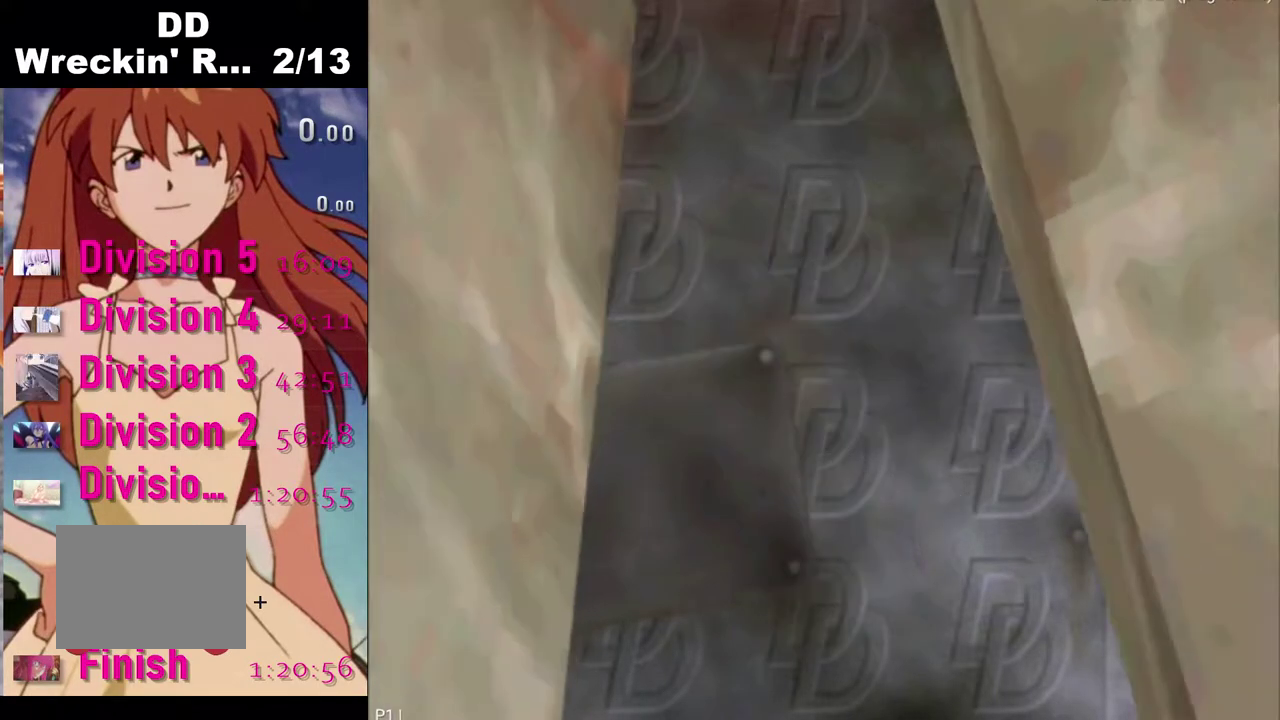
{"buttons": [], "left_stick": "center", "right_stick": "center", "events": []}
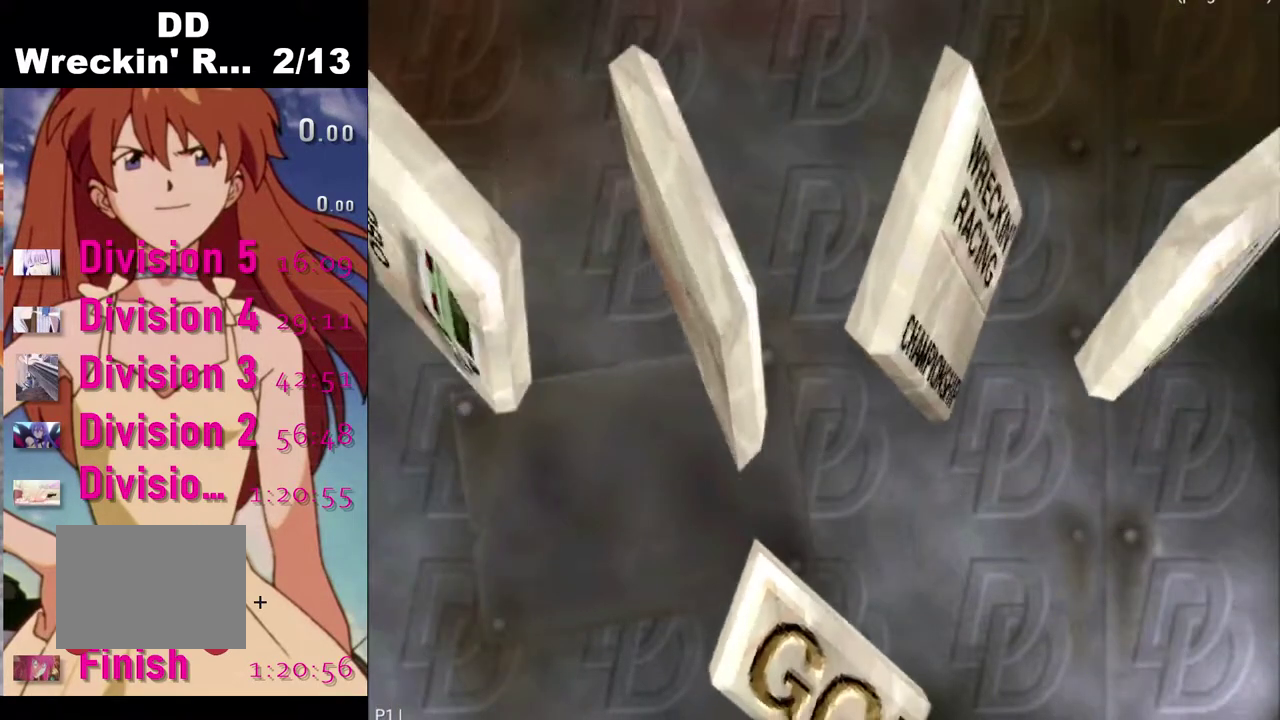
{"buttons": [], "left_stick": "center", "right_stick": "center", "events": []}
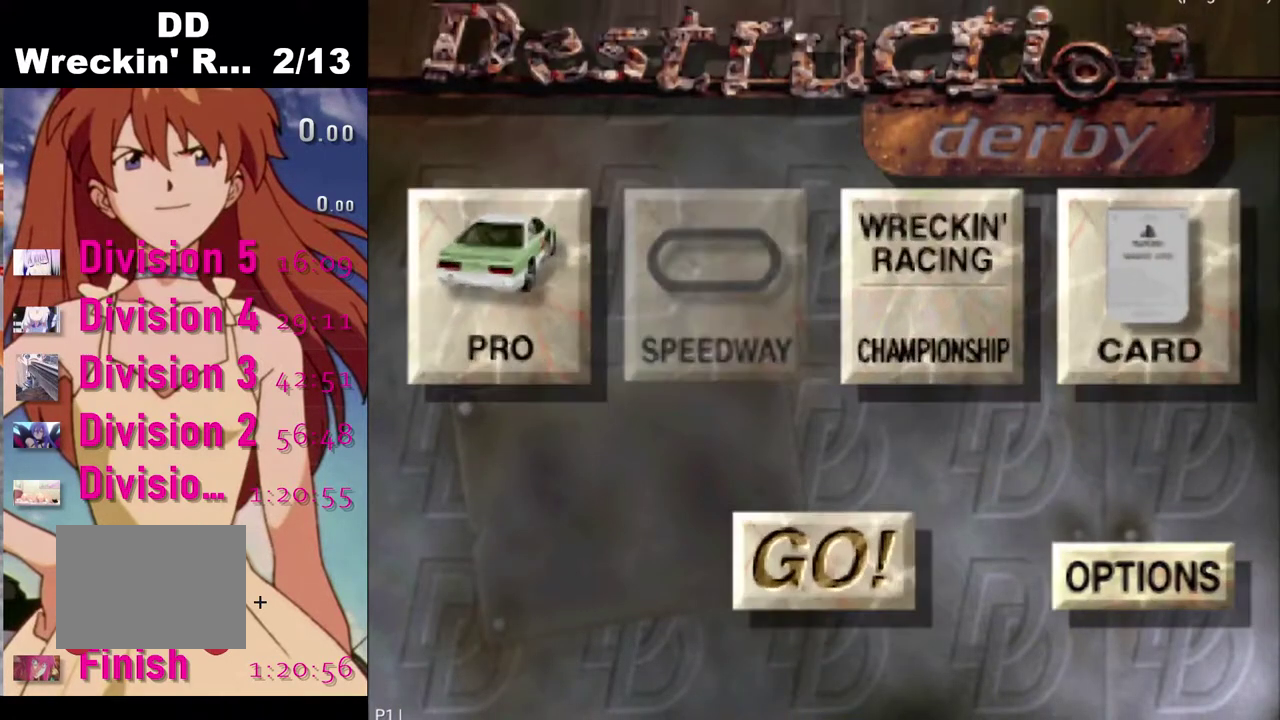
{"buttons": [], "left_stick": "center", "right_stick": "center", "events": []}
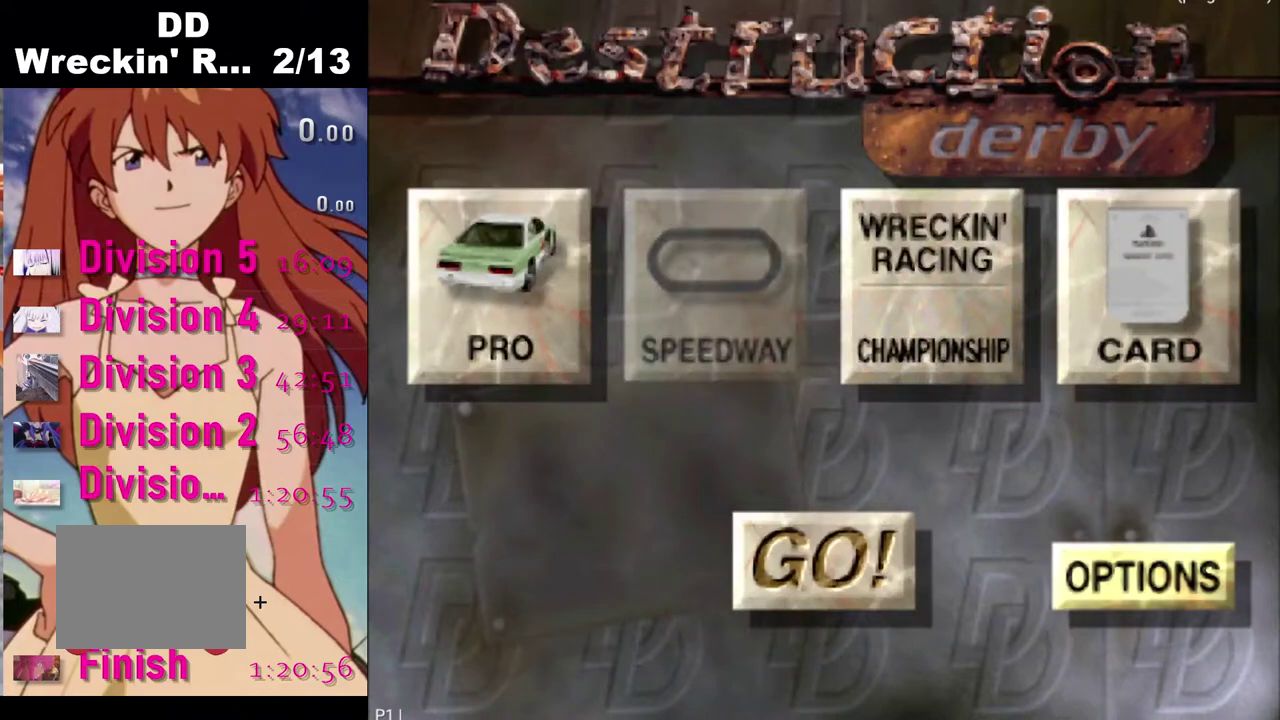
{"buttons": [], "left_stick": "center", "right_stick": "center", "events": [[167, "CROSS", "down"], [333, "CROSS", "up"]]}
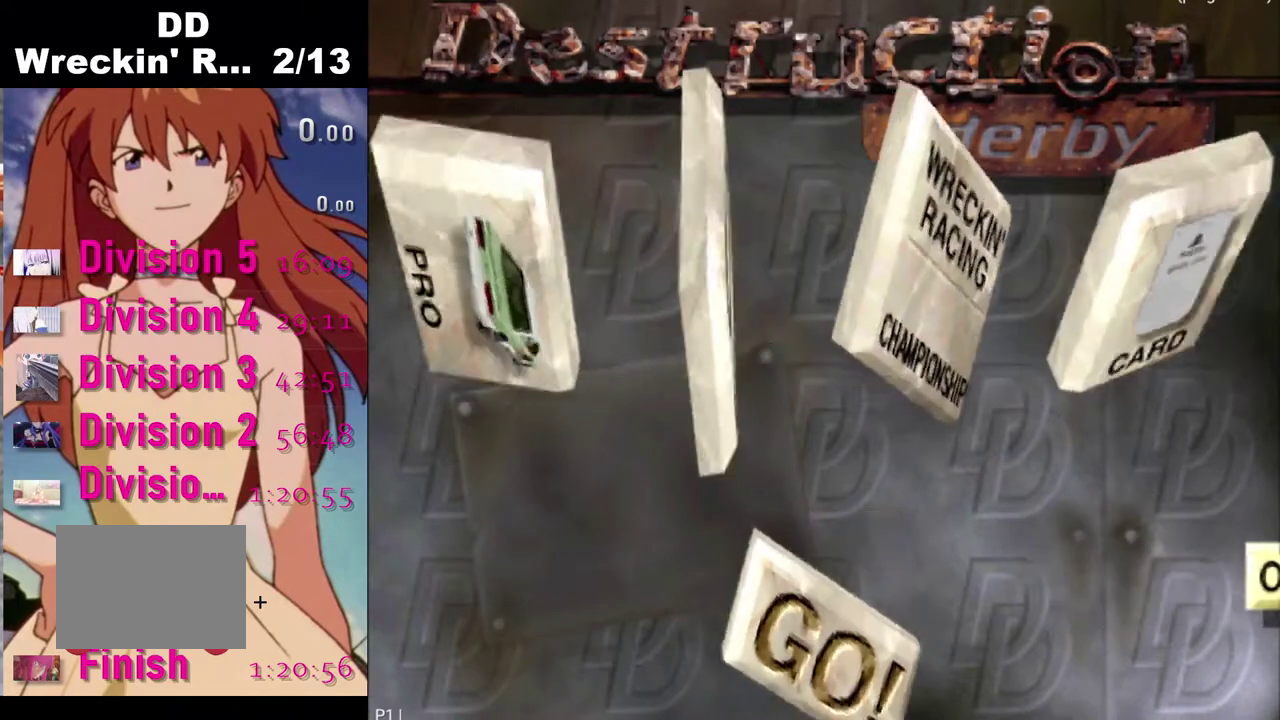
{"buttons": [], "left_stick": "center", "right_stick": "center", "events": []}
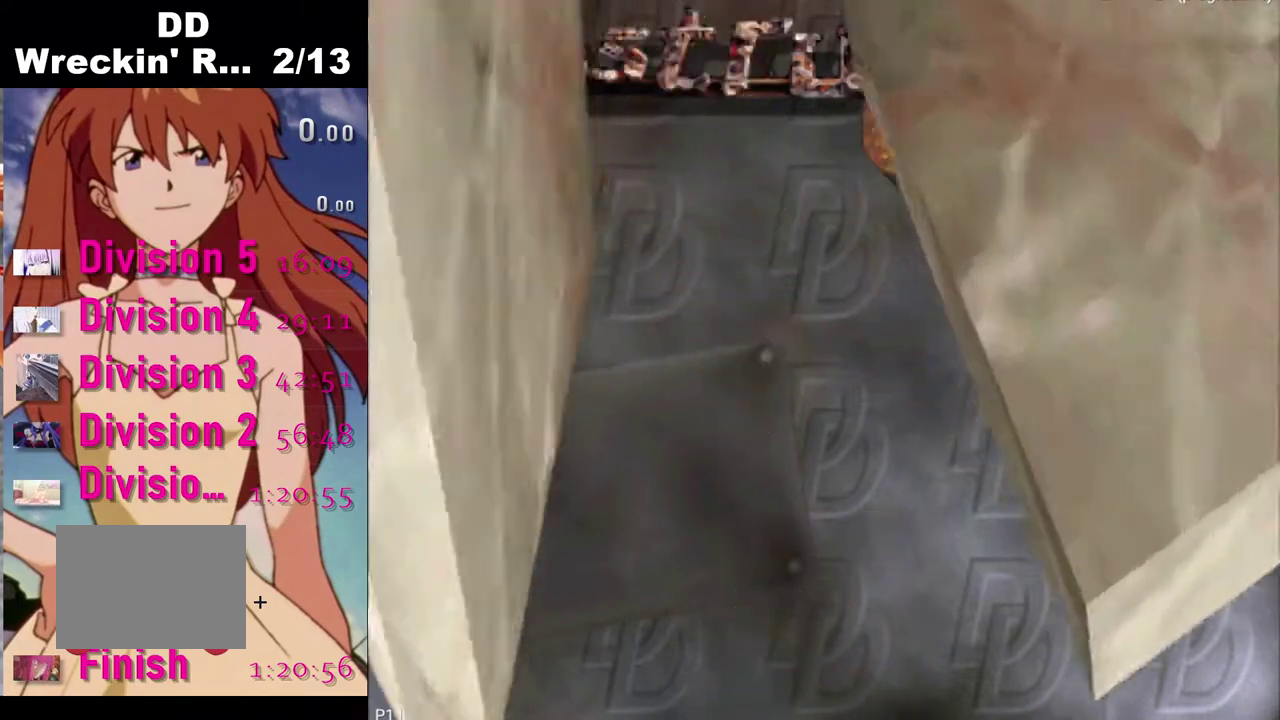
{"buttons": [], "left_stick": "center", "right_stick": "center", "events": []}
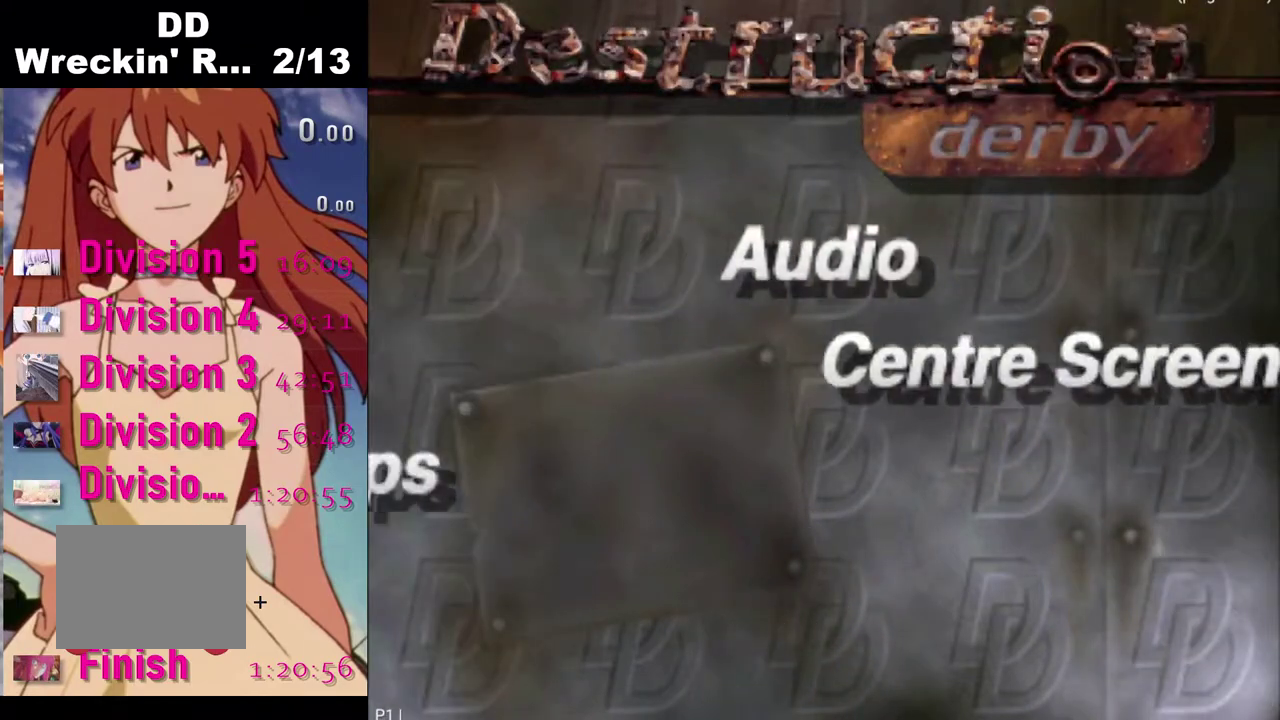
{"buttons": [], "left_stick": "center", "right_stick": "center", "events": []}
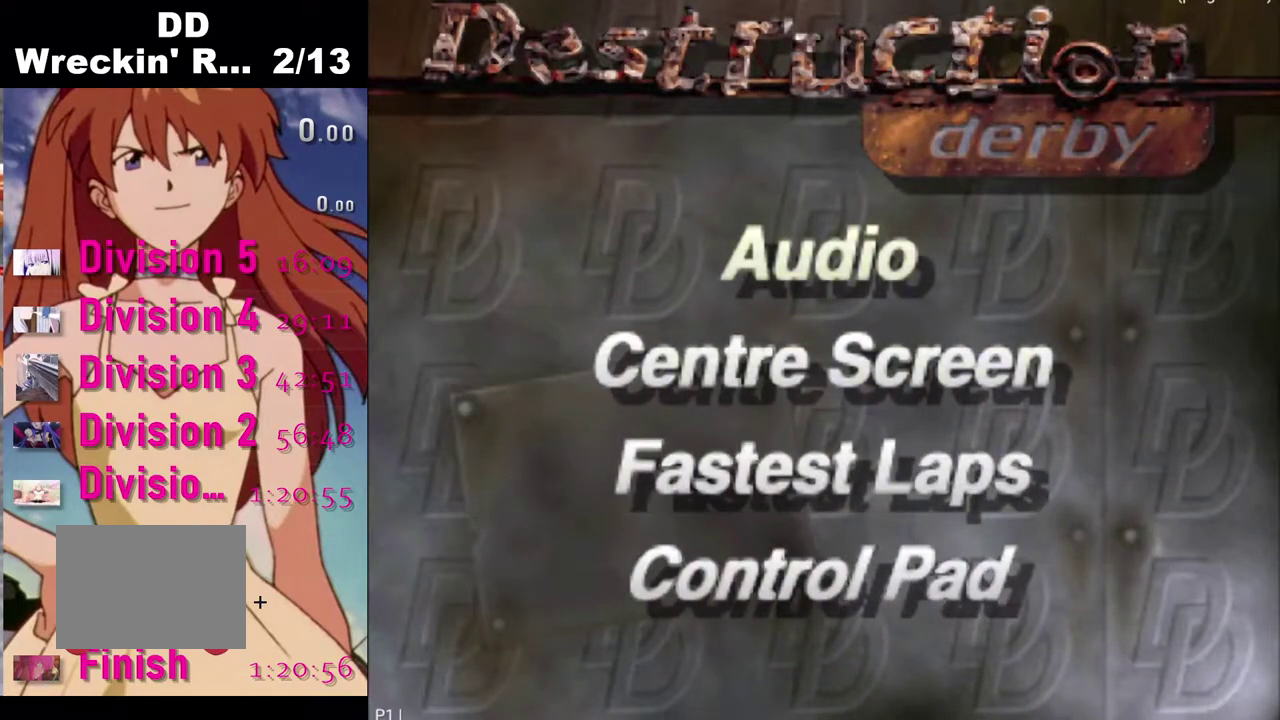
{"buttons": [], "left_stick": "center", "right_stick": "center", "events": [[67, "DPAD_DOWN", "down"], [183, "DPAD_DOWN", "up"]]}
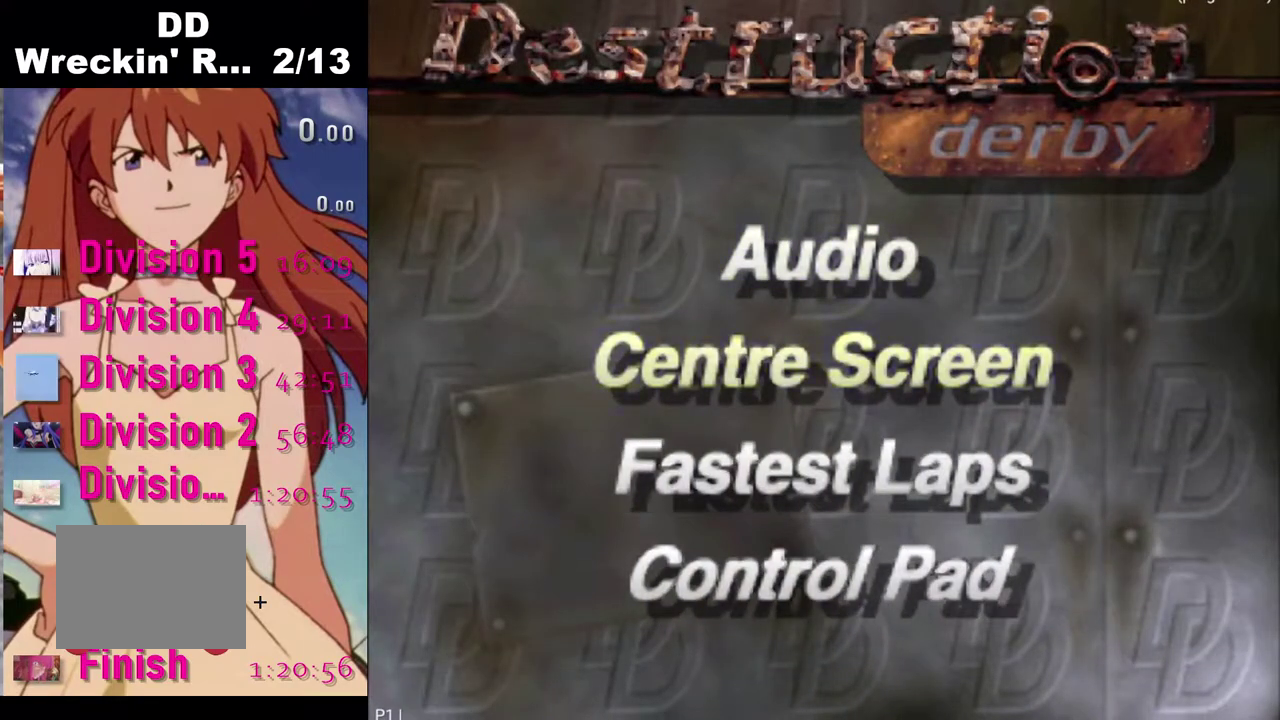
{"buttons": [], "left_stick": "center", "right_stick": "center", "events": [[67, "DPAD_DOWN", "down"], [183, "DPAD_DOWN", "up"], [317, "DPAD_DOWN", "down"], [400, "DPAD_DOWN", "up"]]}
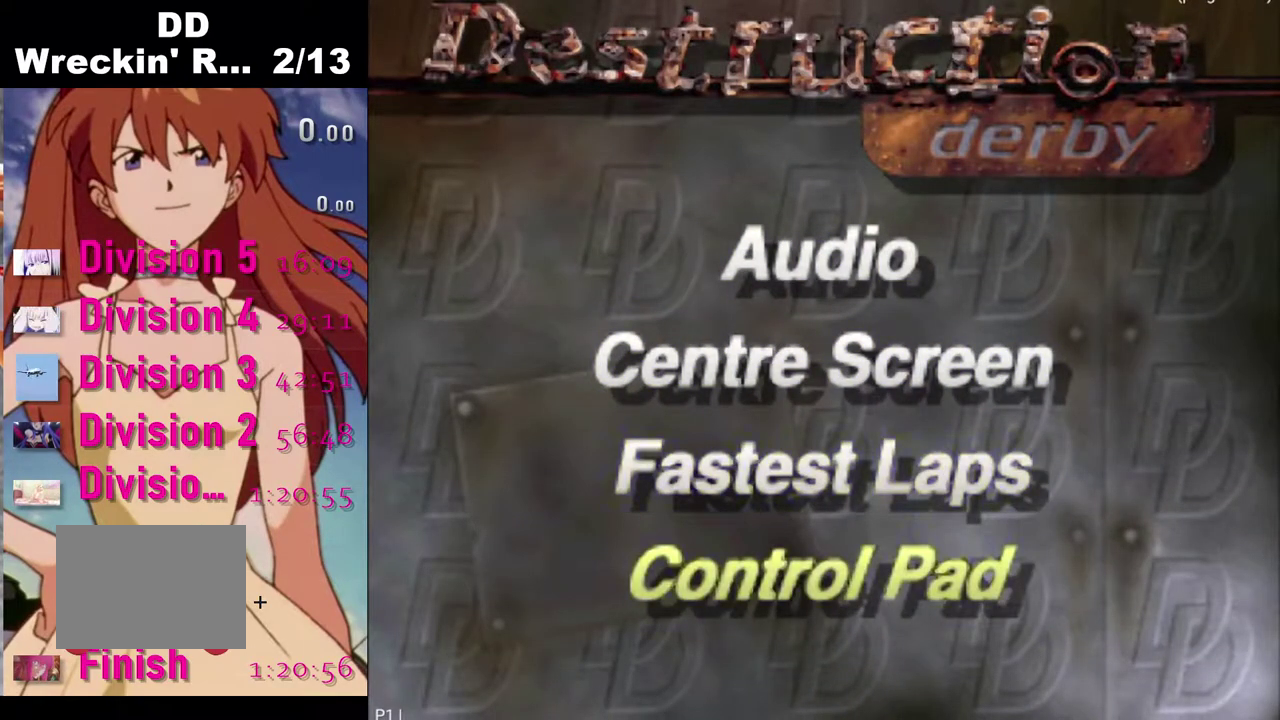
{"buttons": ["SQUARE"], "left_stick": "center", "right_stick": "center", "events": [[367, "SQUARE", "down"]]}
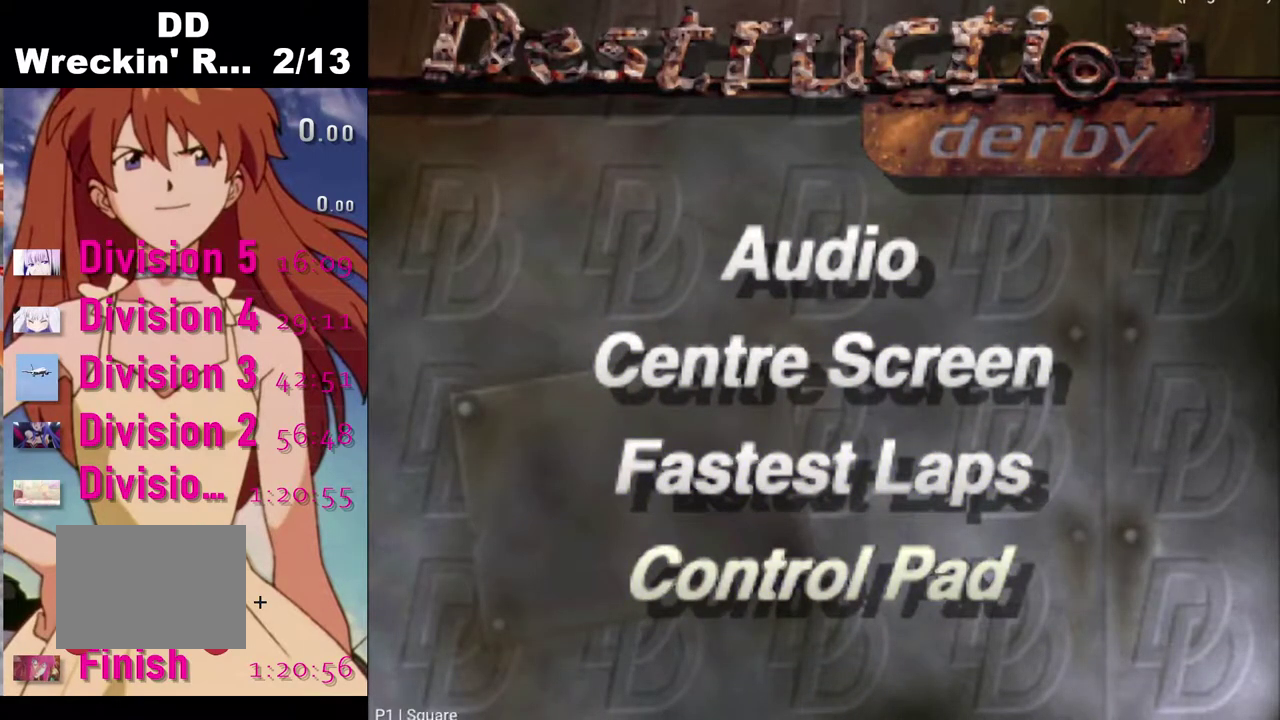
{"buttons": [], "left_stick": "center", "right_stick": "center", "events": [[33, "SQUARE", "up"]]}